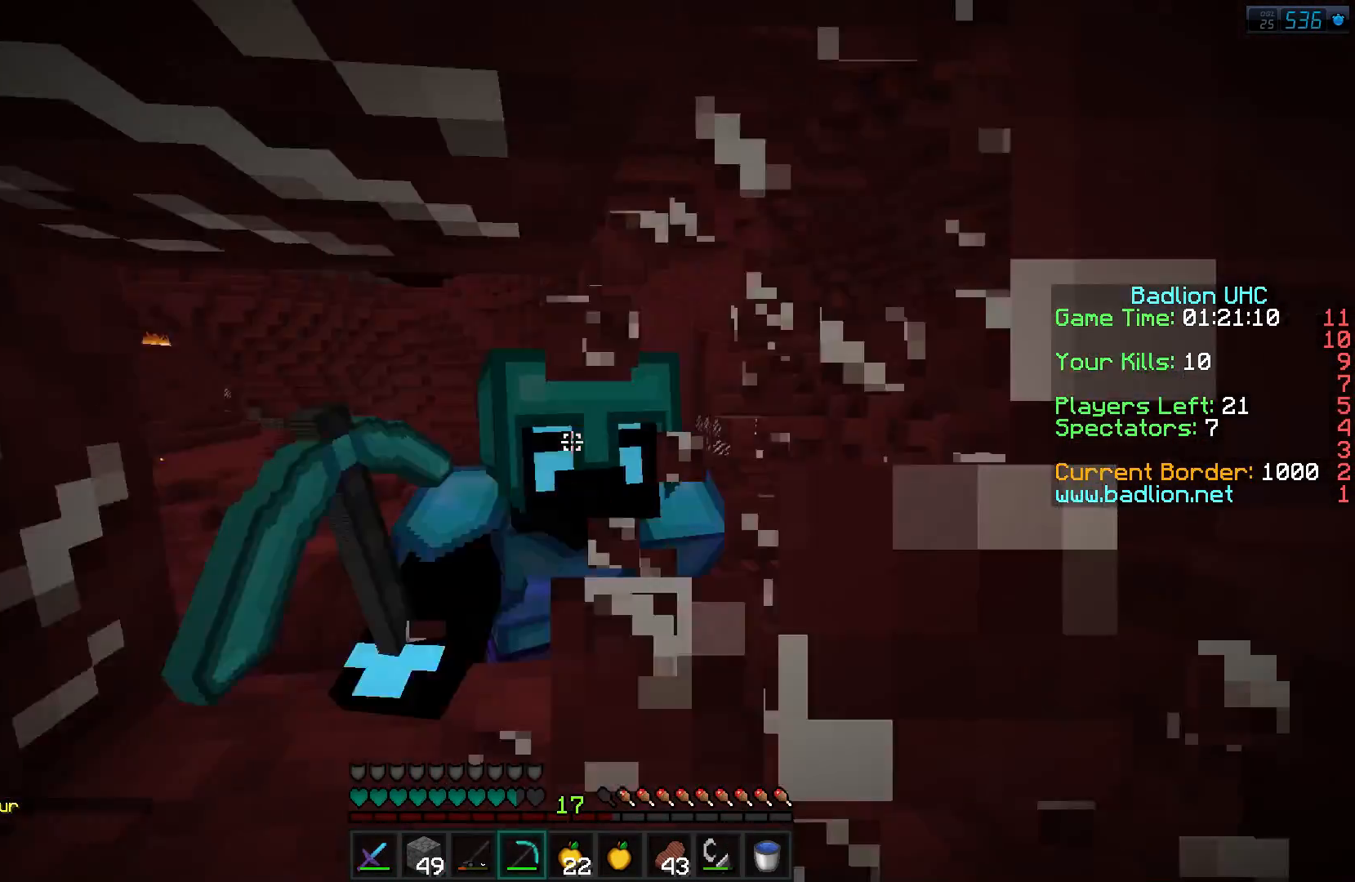
Gameplay with keyboard; each line is a JSON object with the keys held at the frame after it. "events" lists presses ("down") and releases ("up") of "a", "d", "s" and "w" between this image and that frame as [ms after this image, input, new state], when the widget could be followed in between. No other keys are recorded. Mouse input is not recorded.
{"keys": [], "events": []}
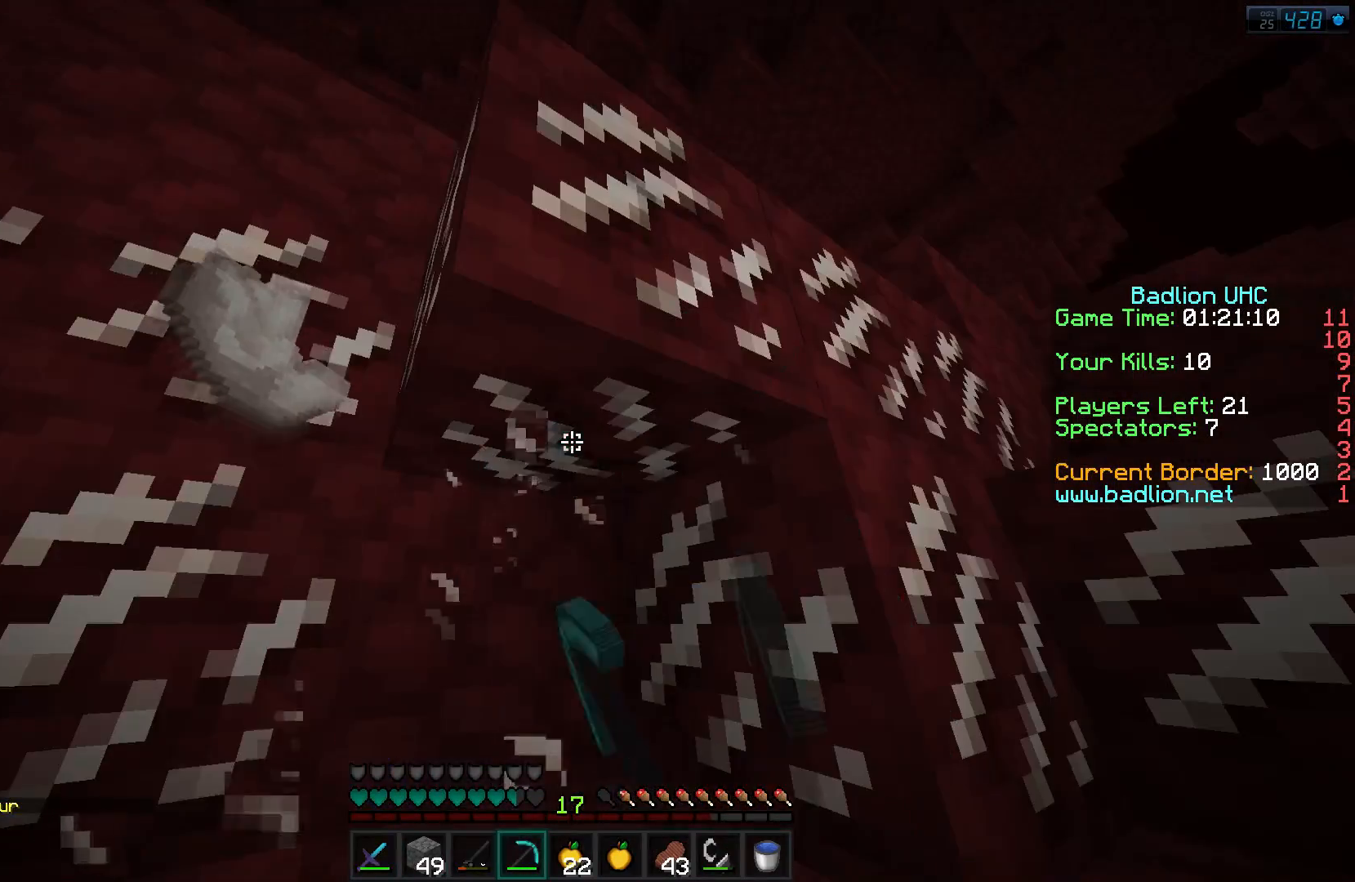
{"keys": [], "events": [[401, "w", "down"], [501, "w", "up"]]}
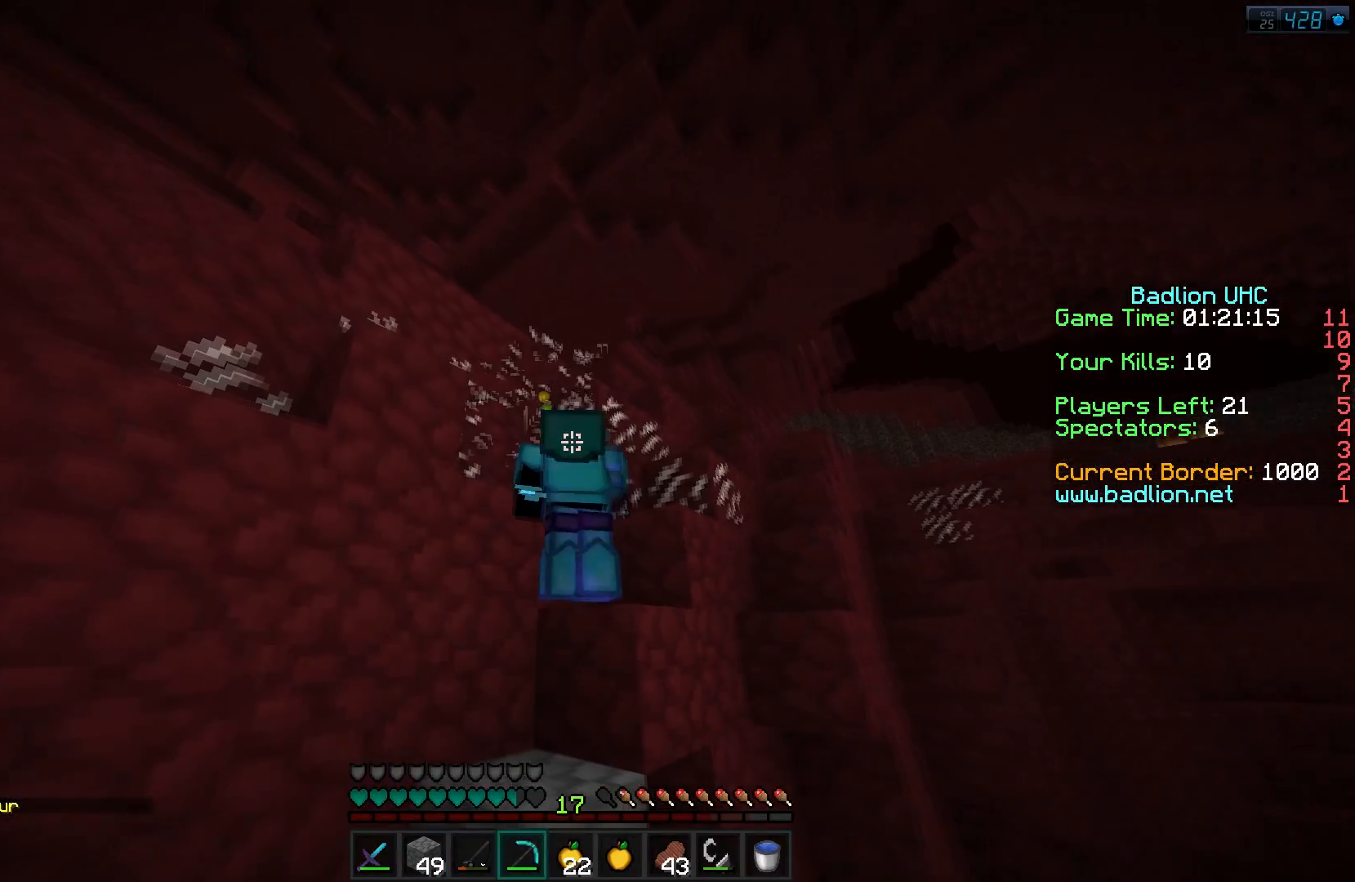
{"keys": [], "events": []}
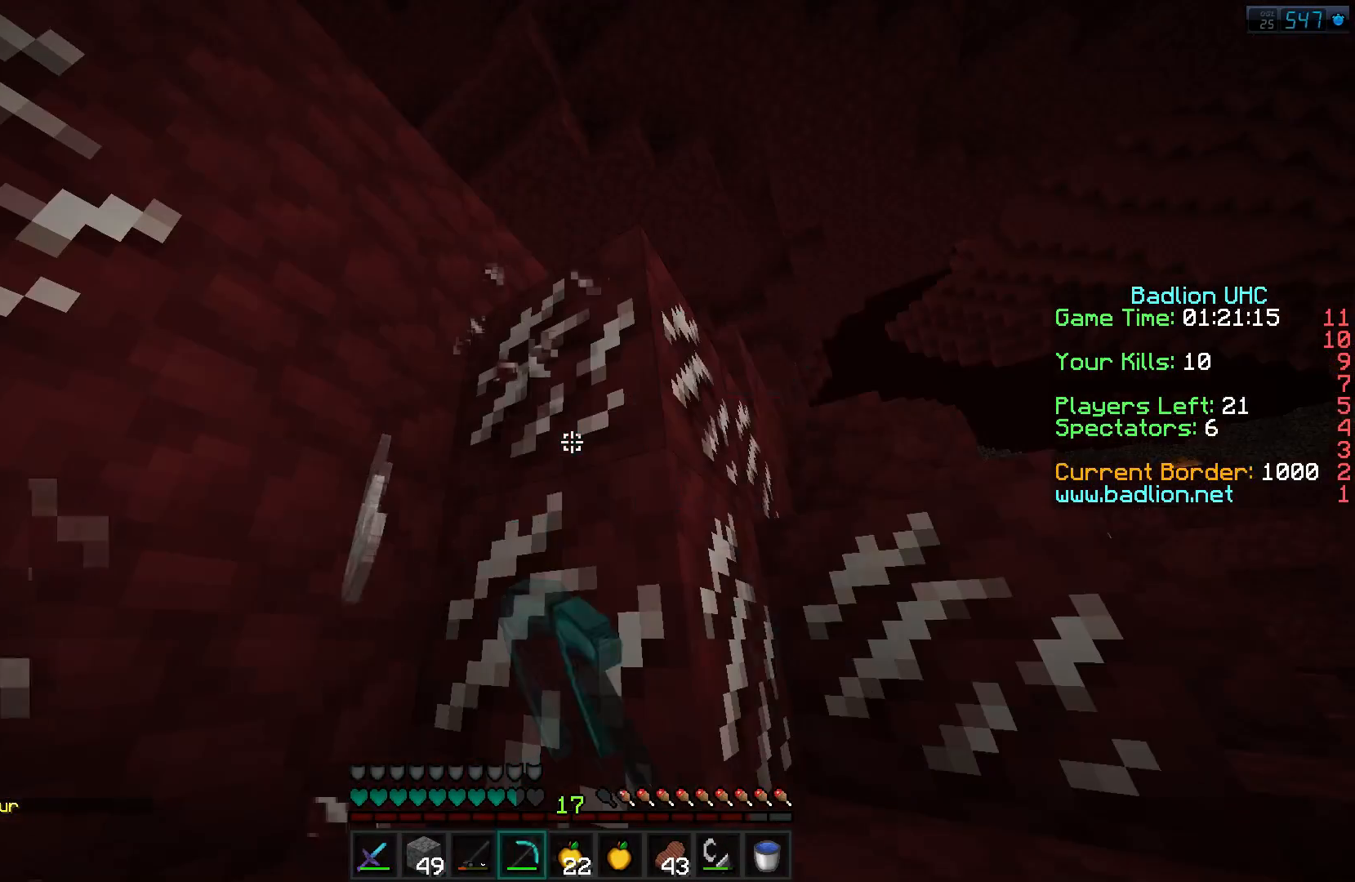
{"keys": [], "events": [[351, "w", "down"], [451, "w", "up"]]}
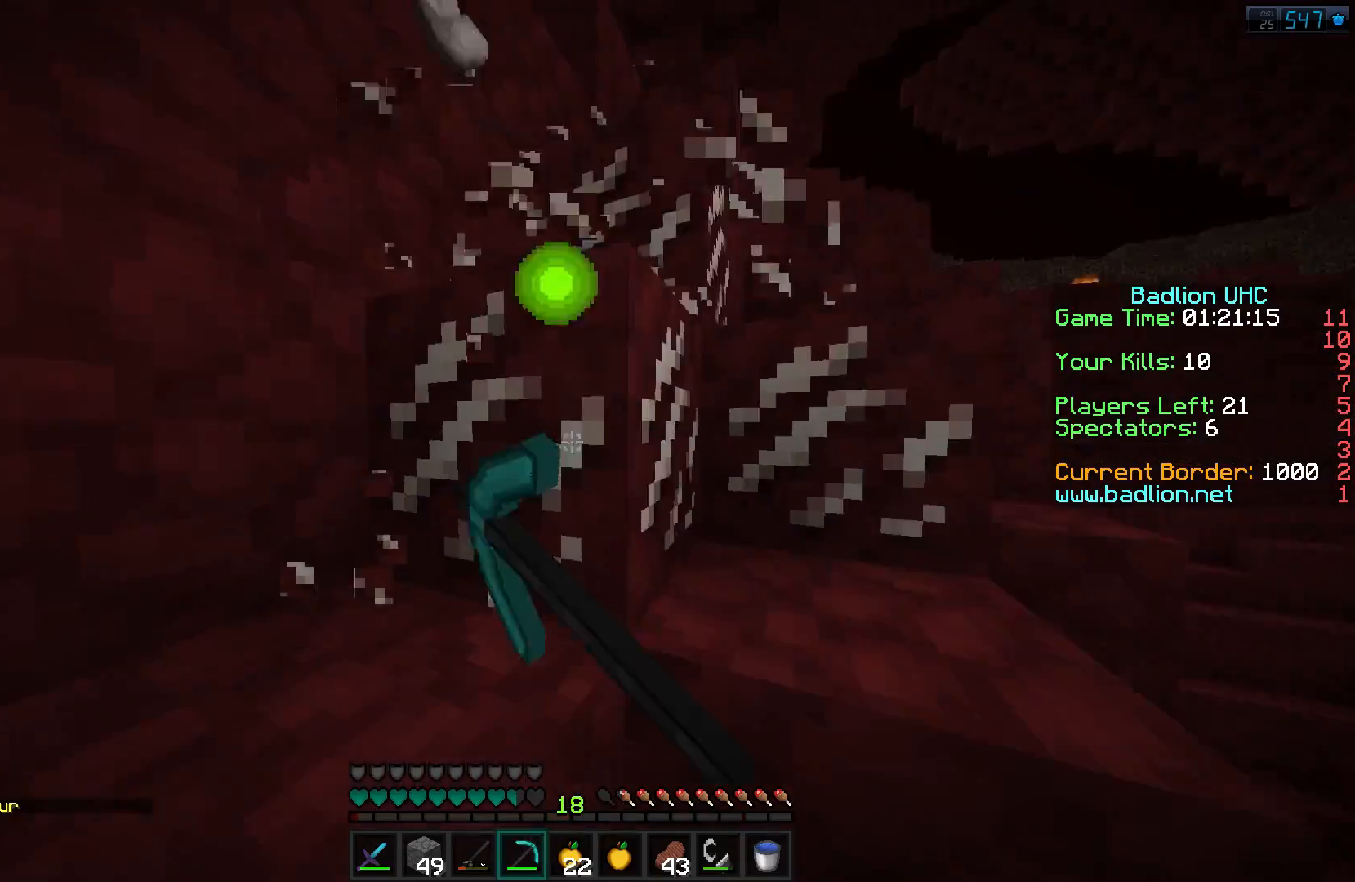
{"keys": ["w"], "events": [[233, "w", "down"]]}
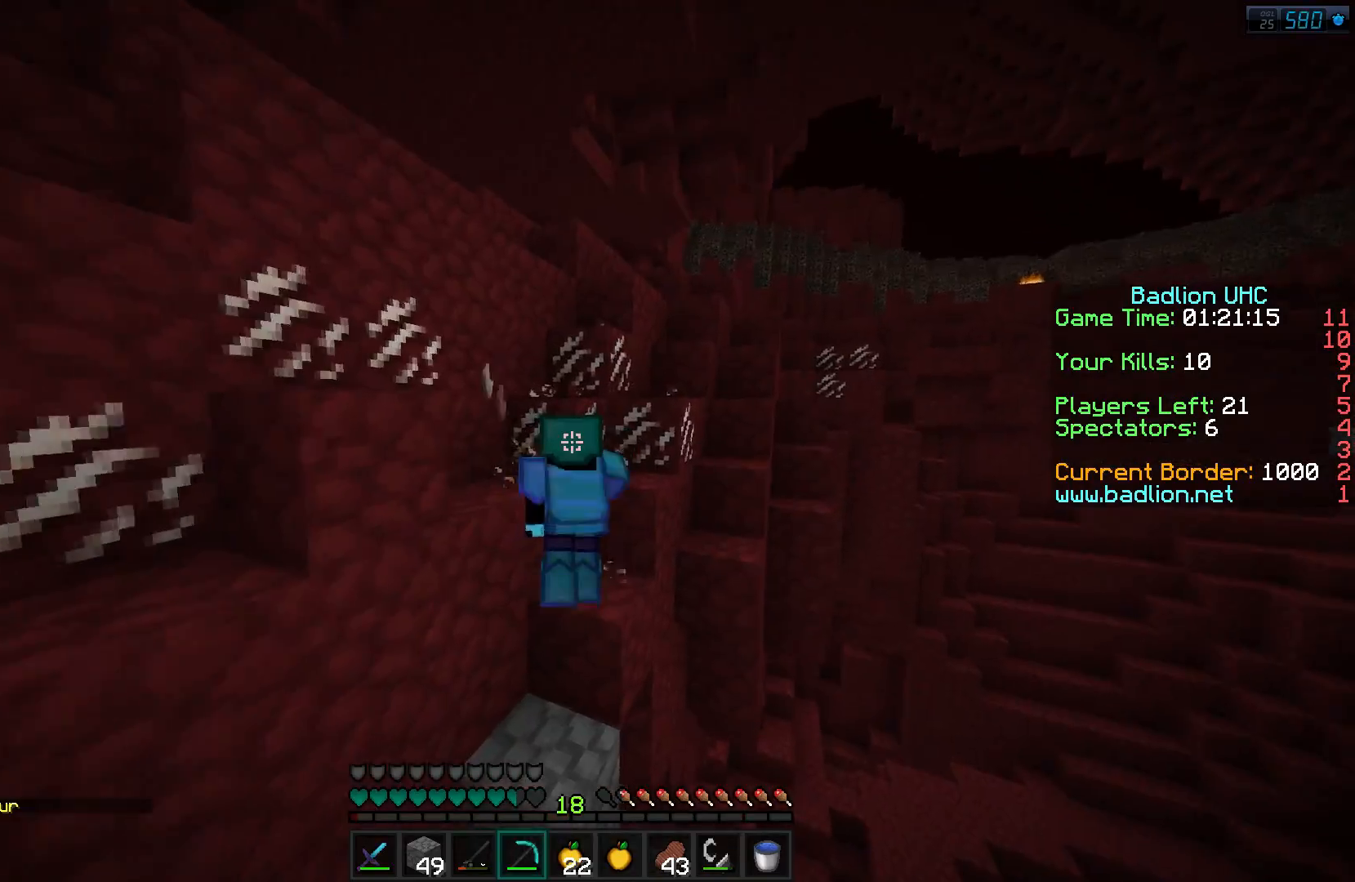
{"keys": ["w"], "events": []}
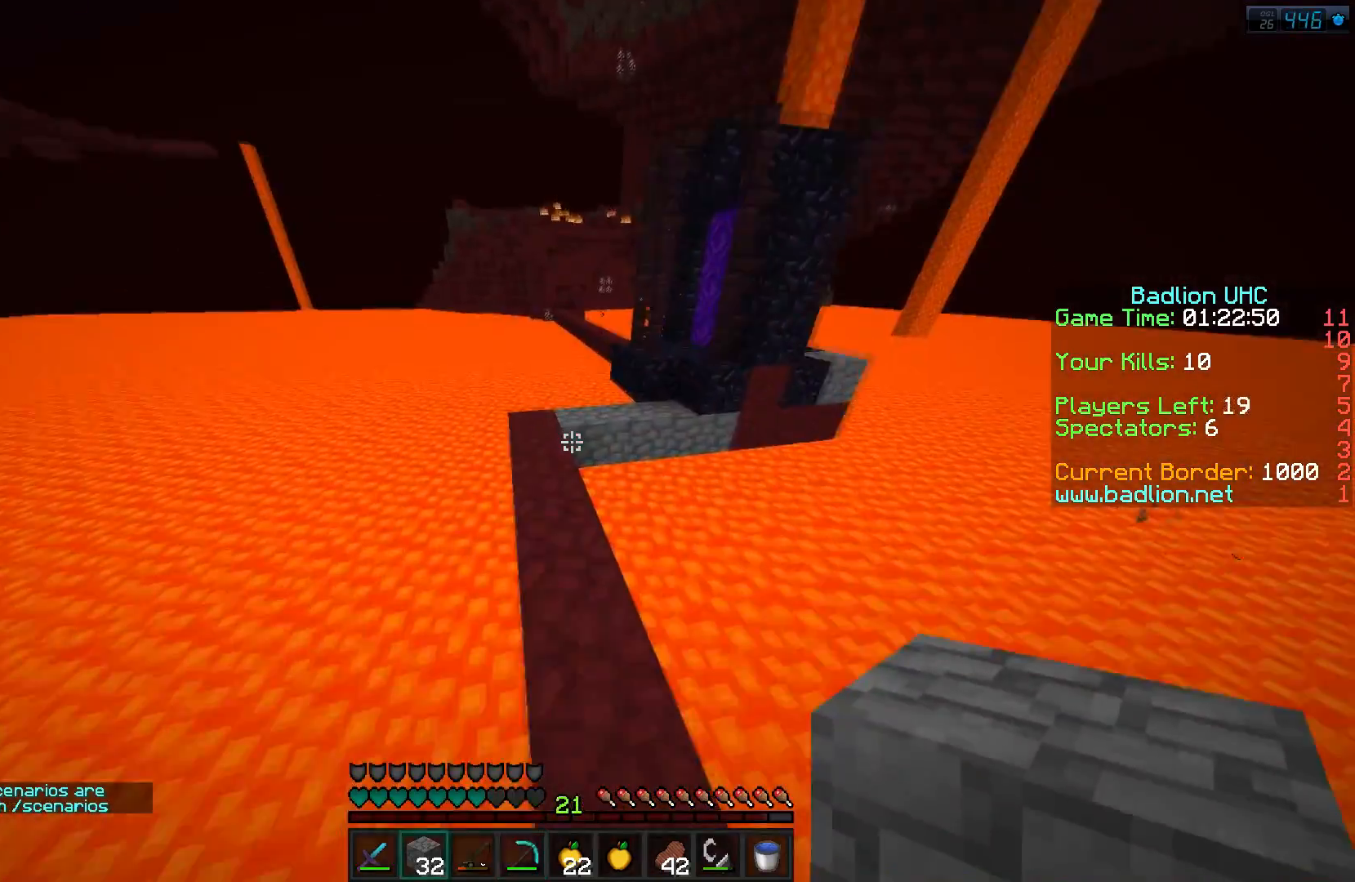
{"keys": ["w"], "events": []}
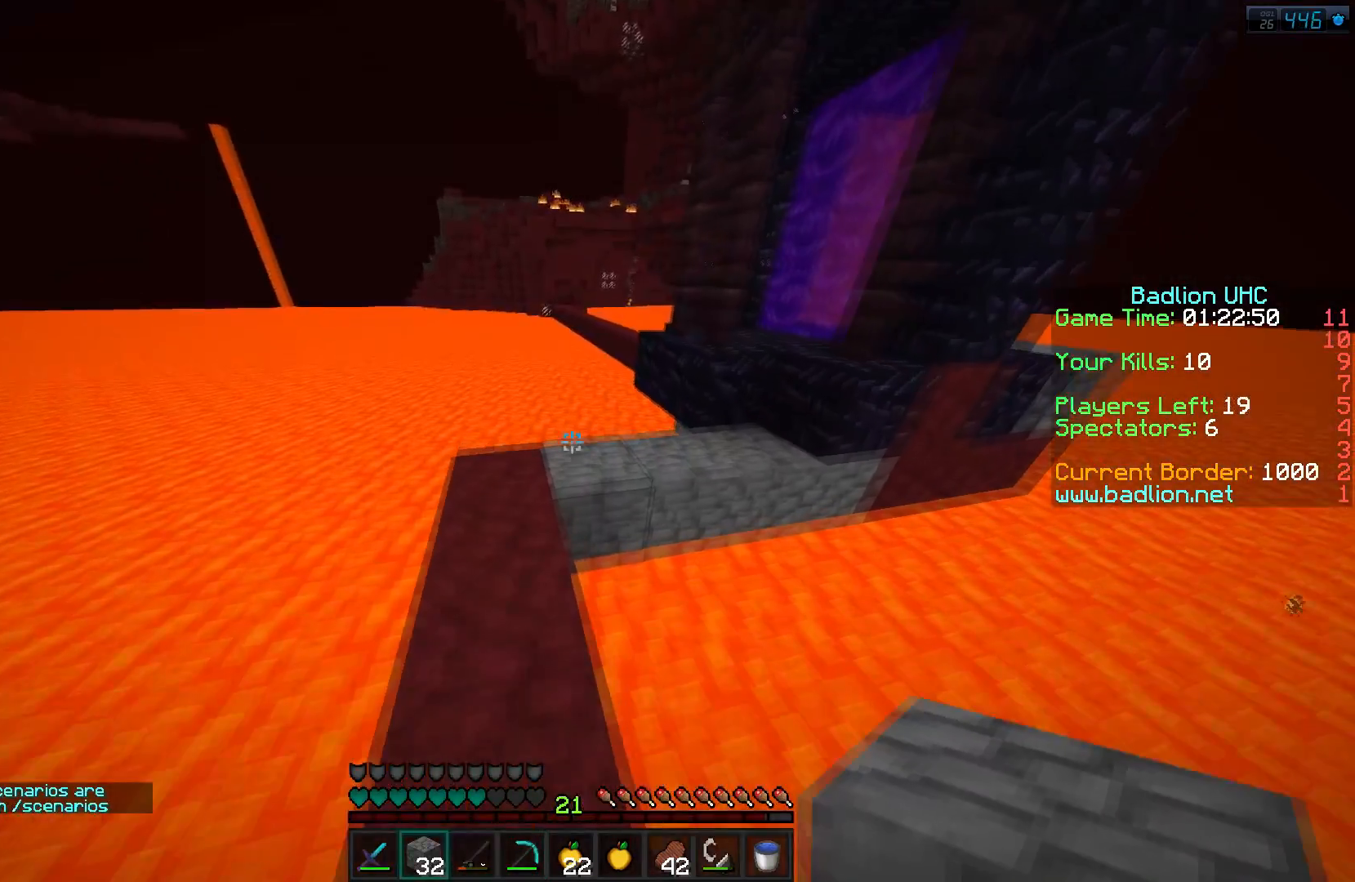
{"keys": ["w"], "events": [[100, "a", "down"], [200, "a", "up"]]}
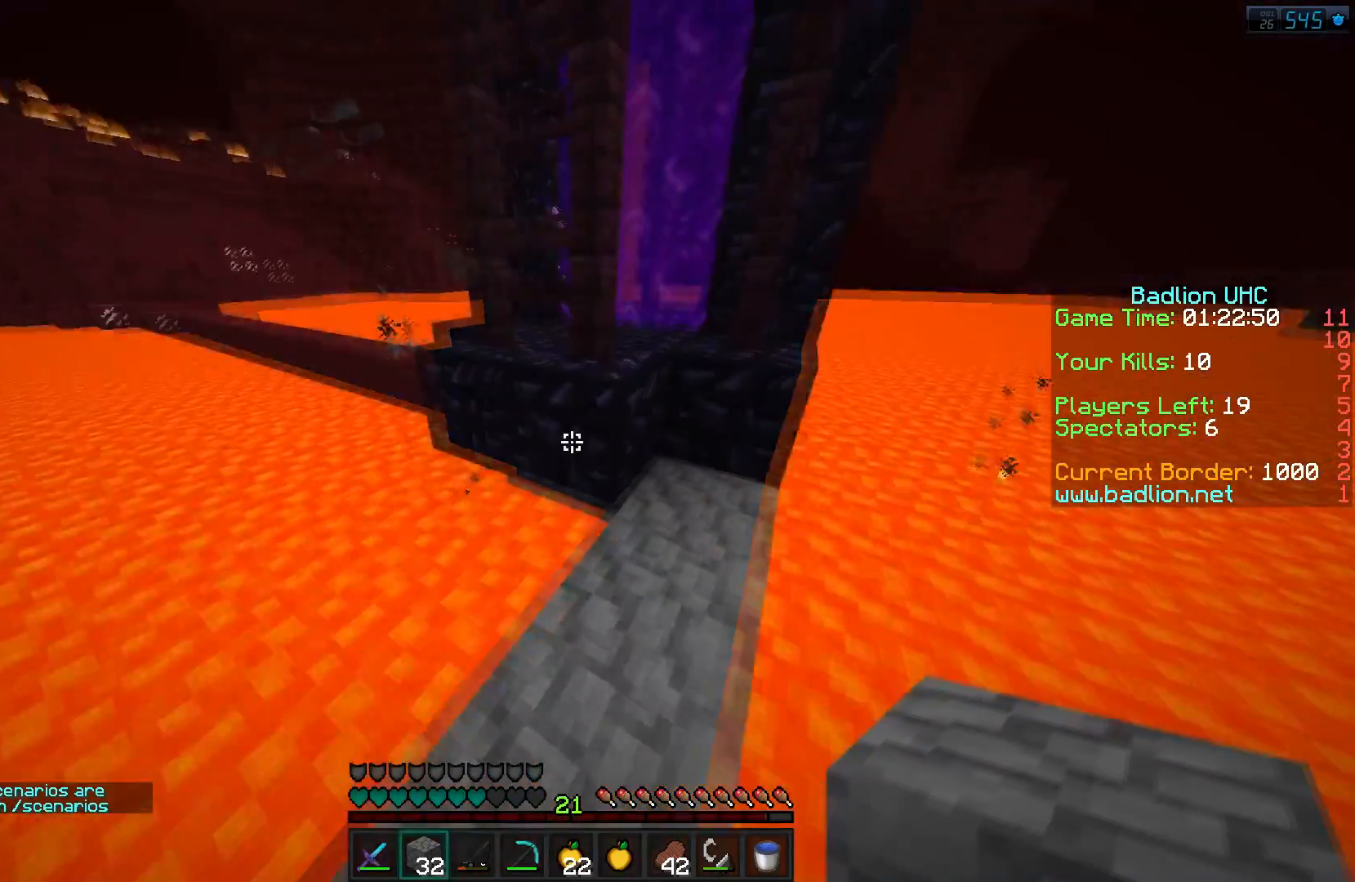
{"keys": ["w"], "events": []}
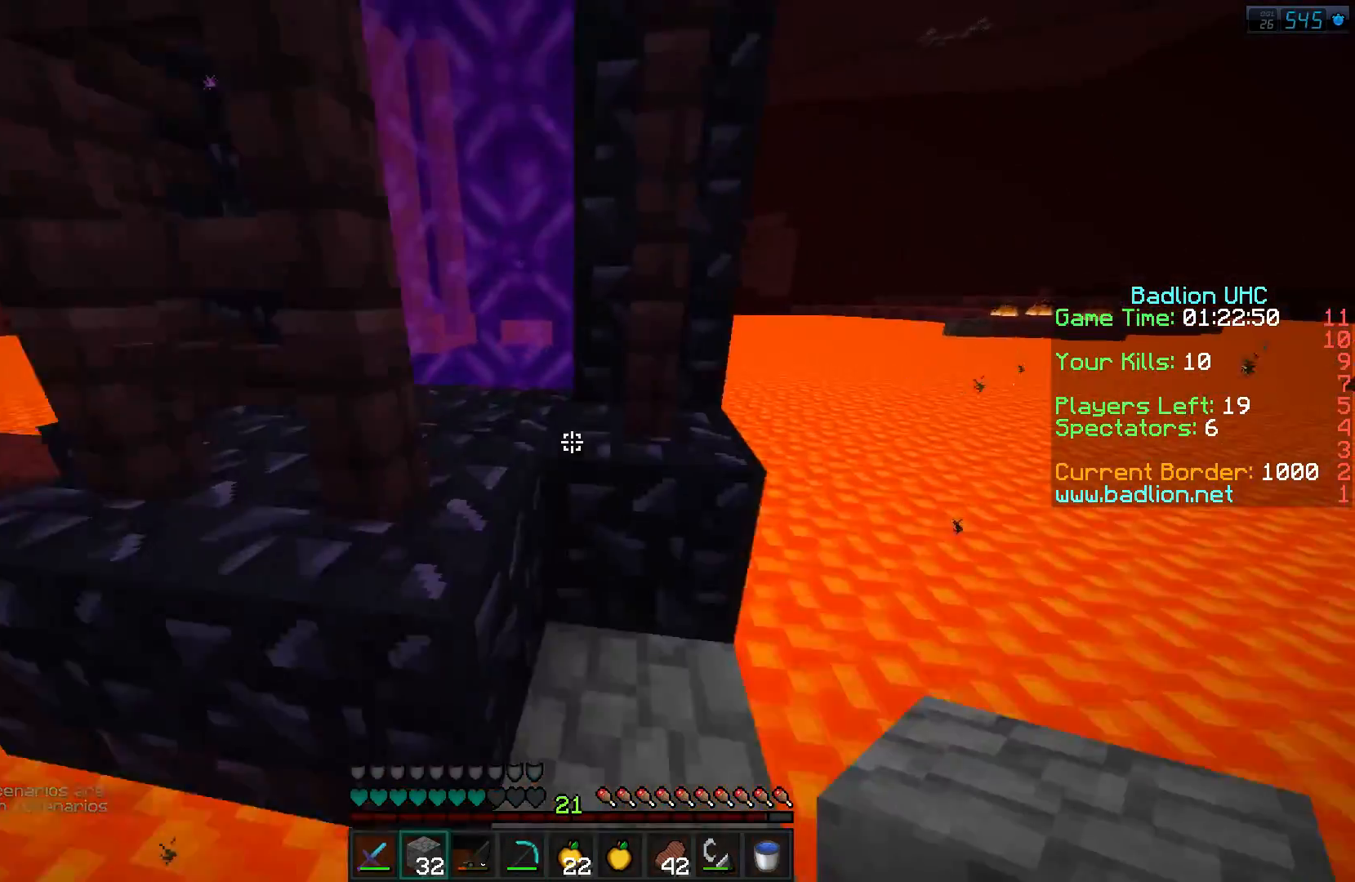
{"keys": ["a", "w"], "events": [[334, "a", "down"]]}
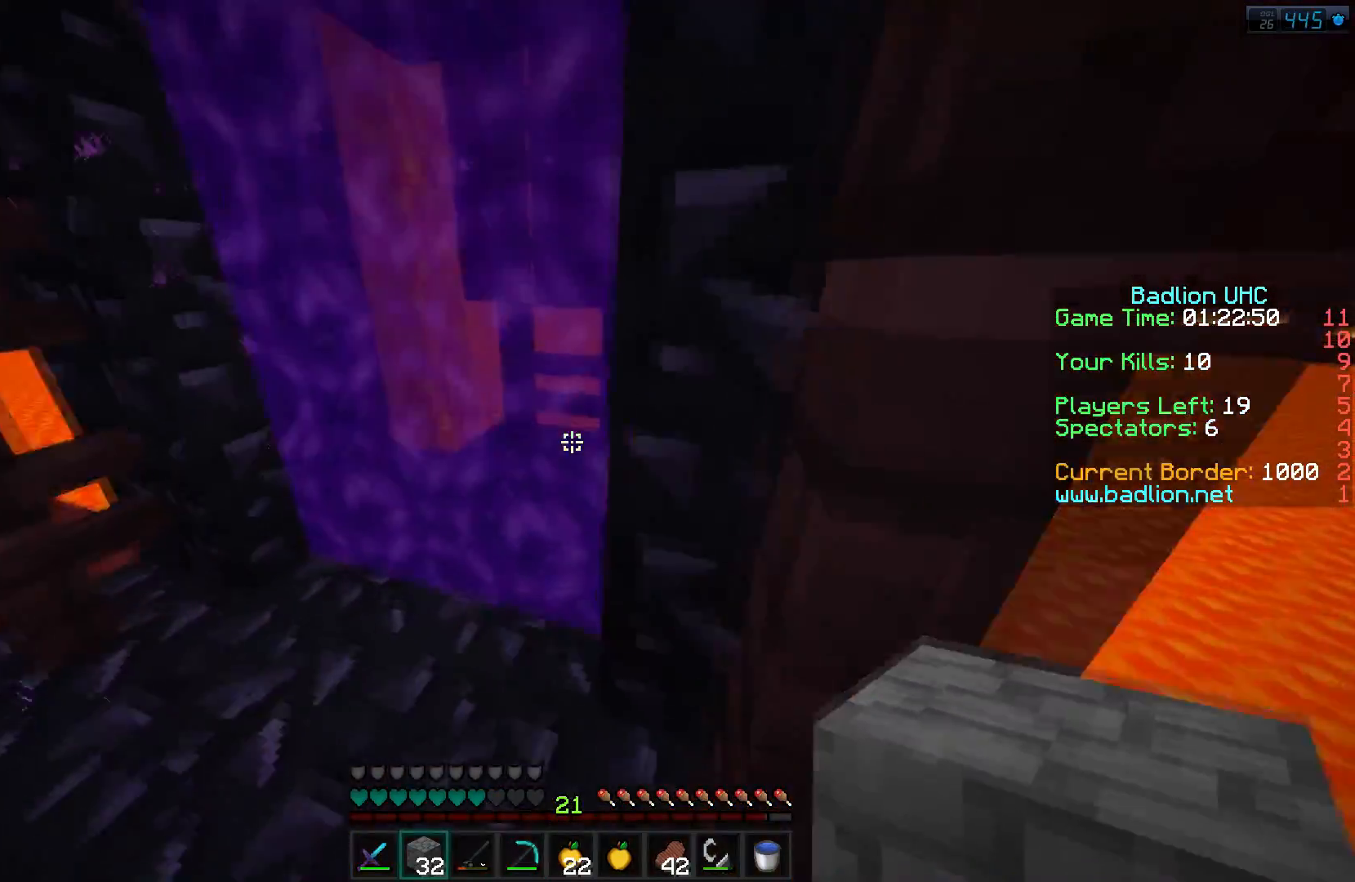
{"keys": ["w"], "events": [[184, "a", "up"]]}
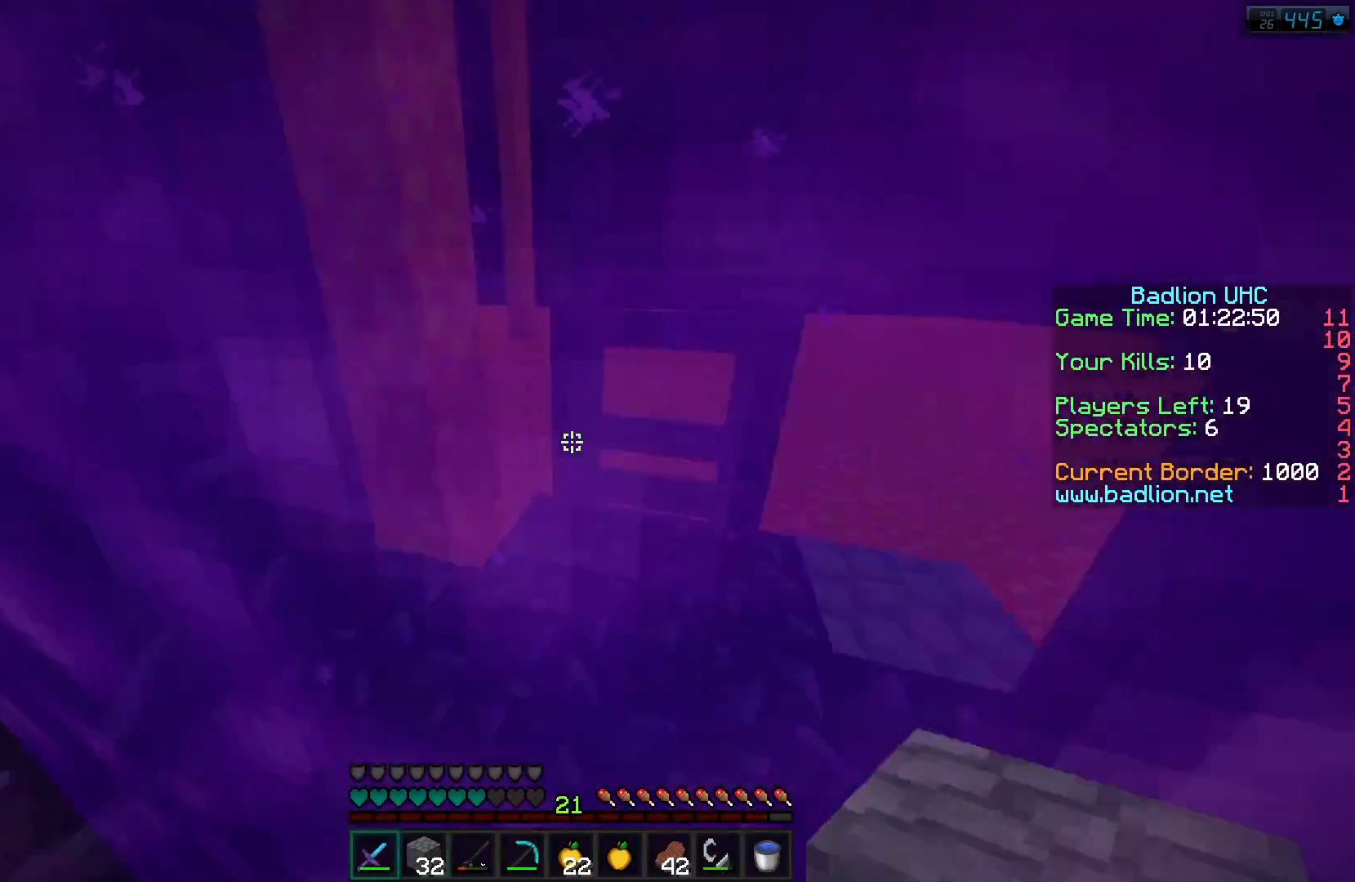
{"keys": [], "events": [[83, "w", "up"]]}
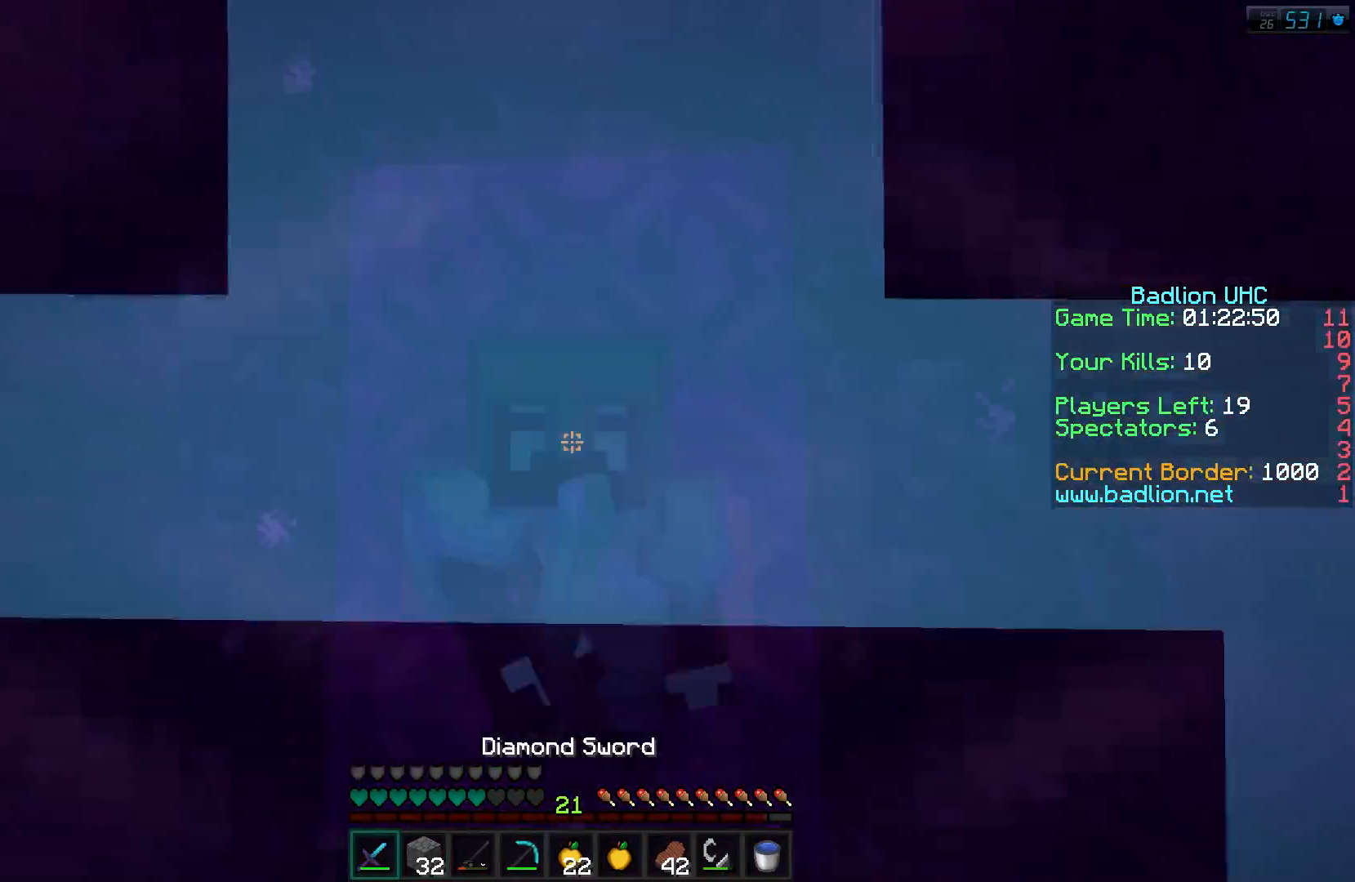
{"keys": [], "events": []}
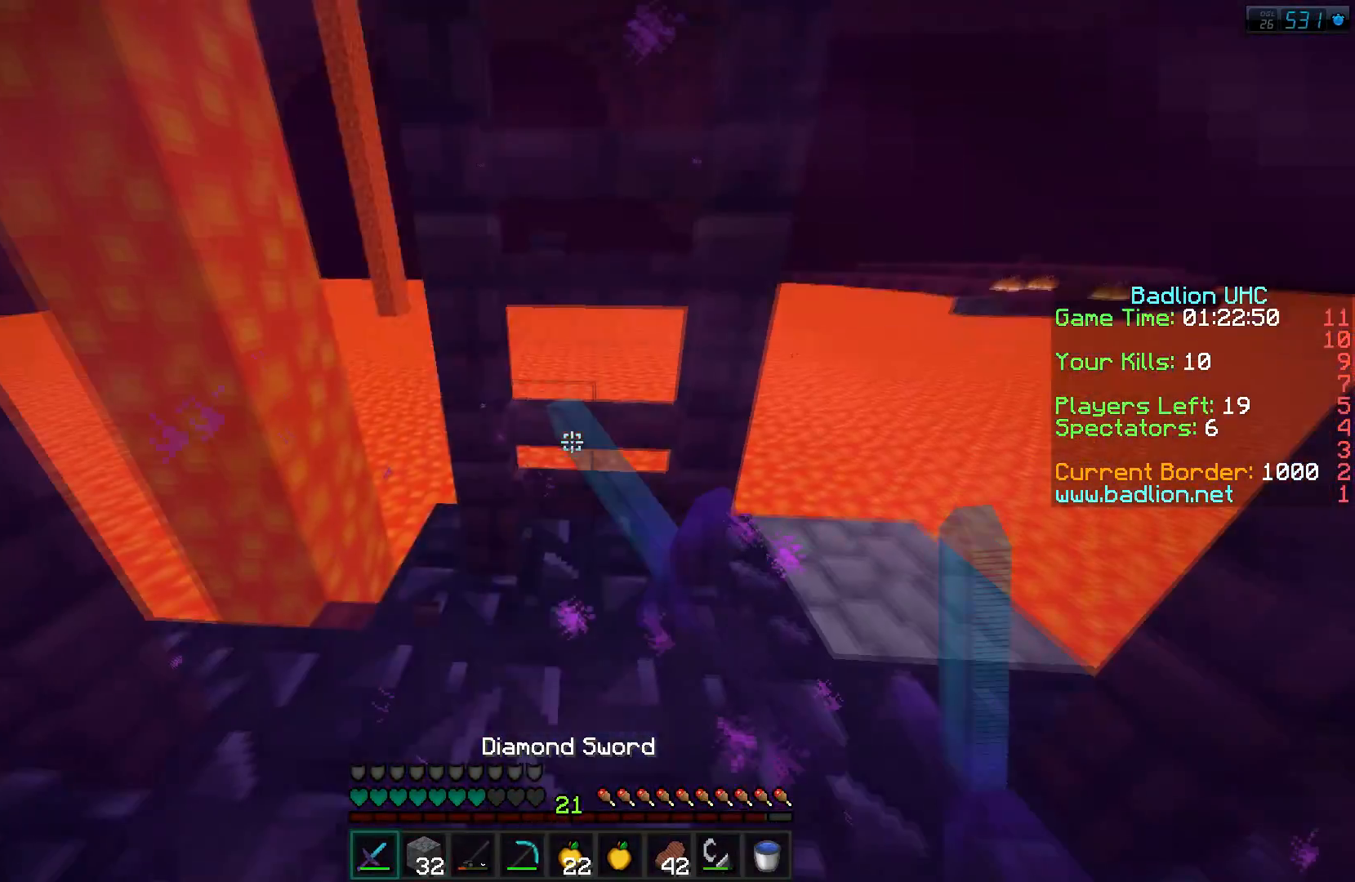
{"keys": [], "events": [[33, "s", "down"], [233, "s", "up"]]}
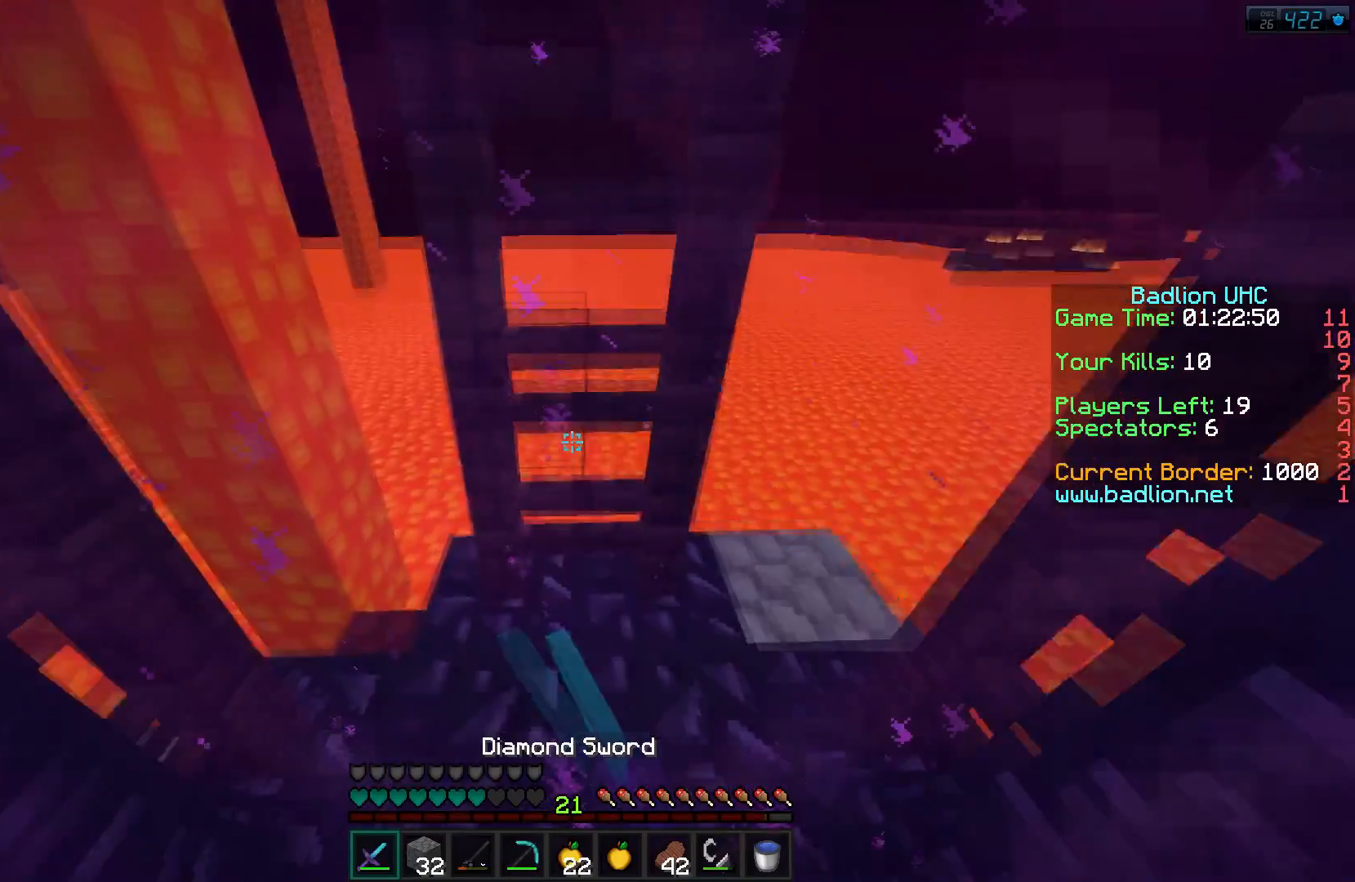
{"keys": [], "events": []}
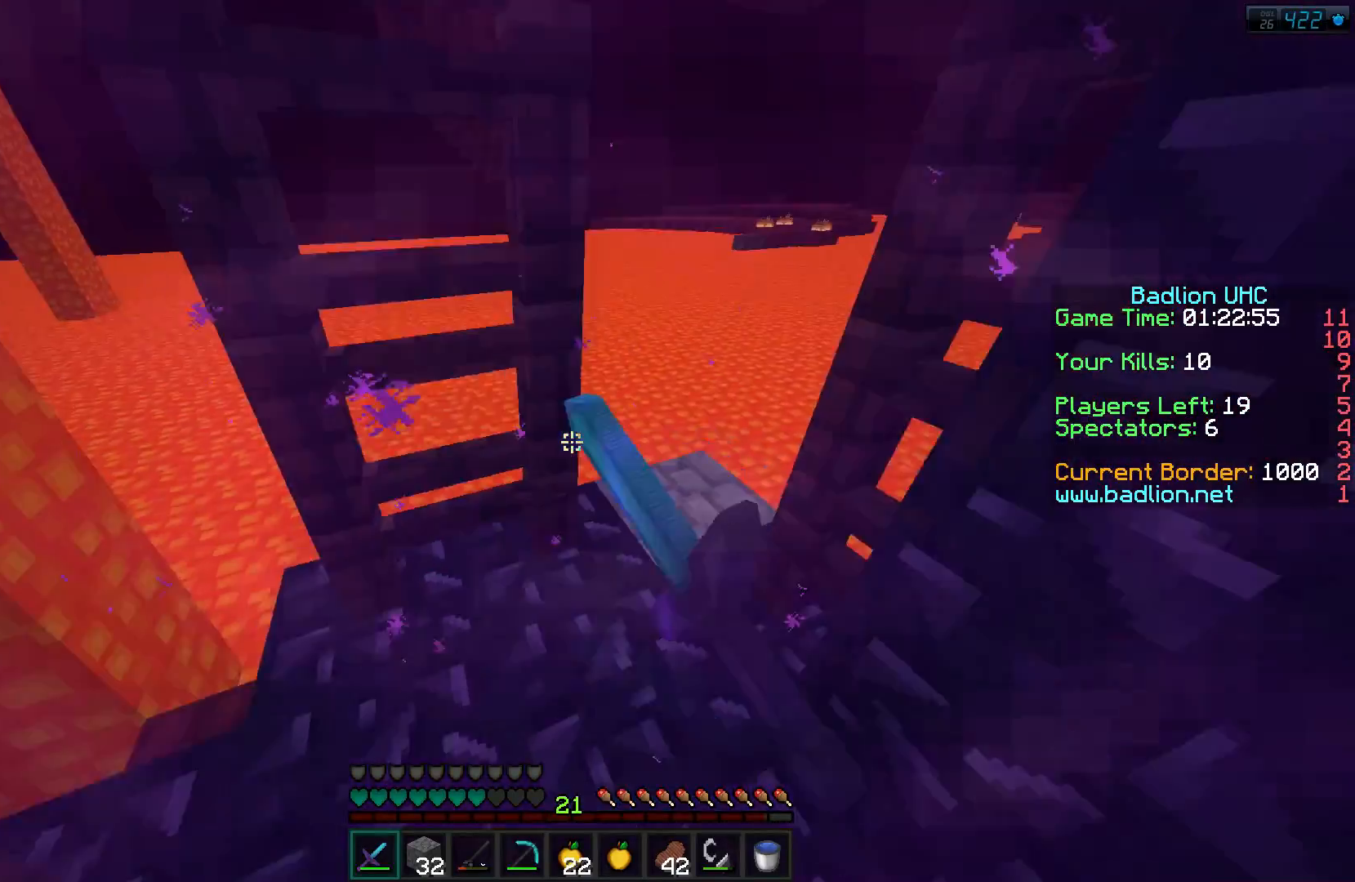
{"keys": [], "events": []}
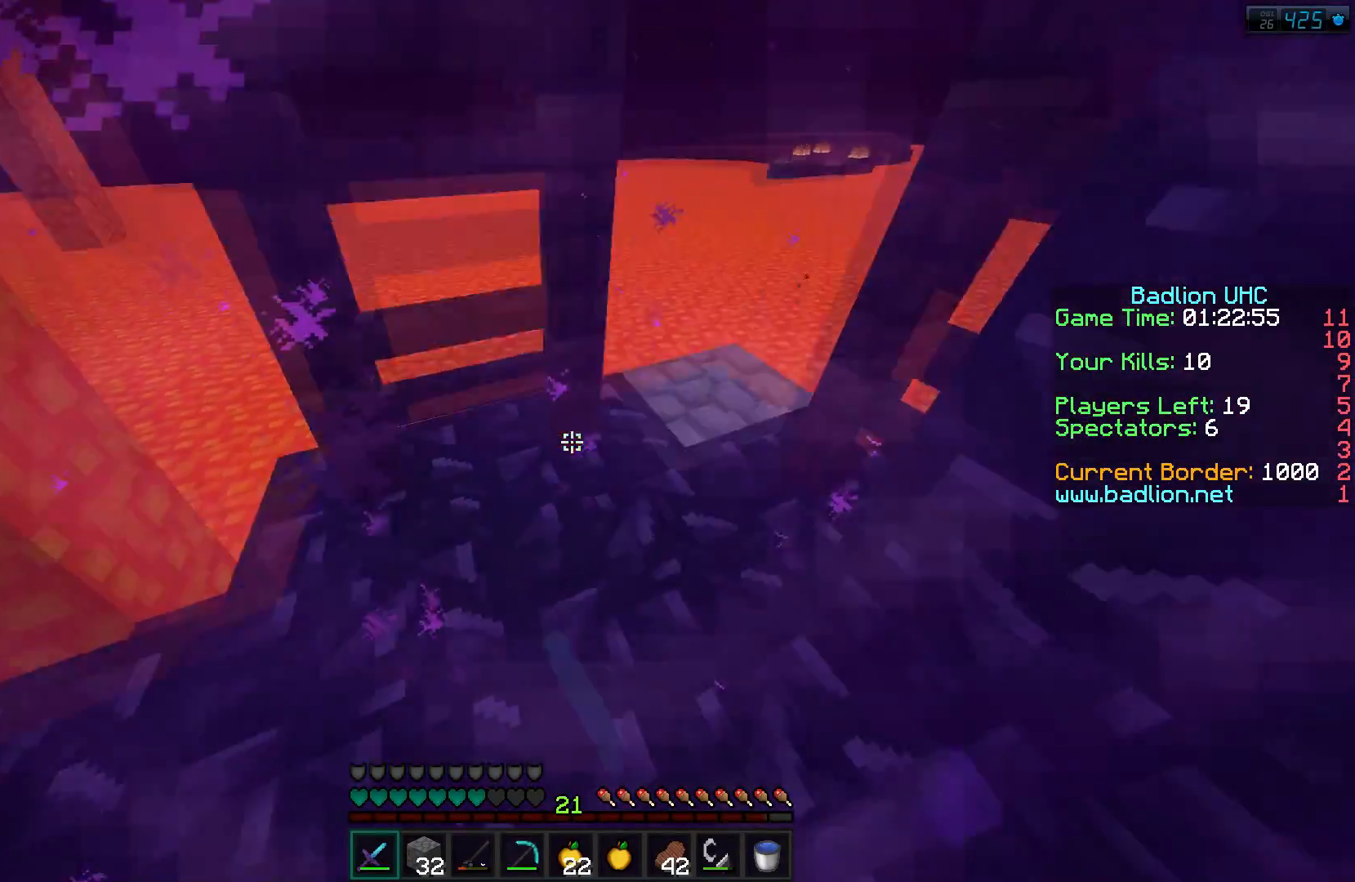
{"keys": [], "events": []}
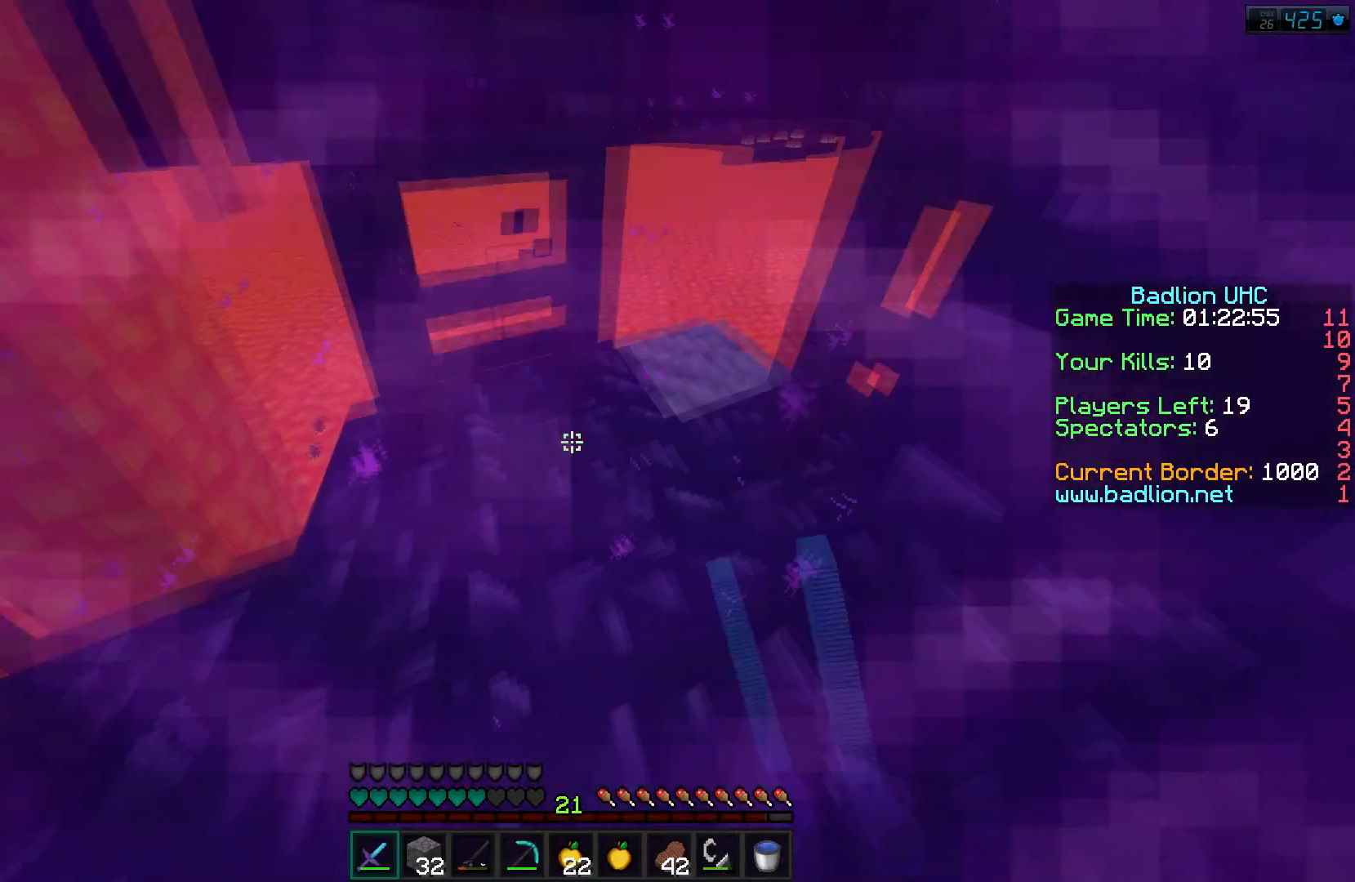
{"keys": [], "events": []}
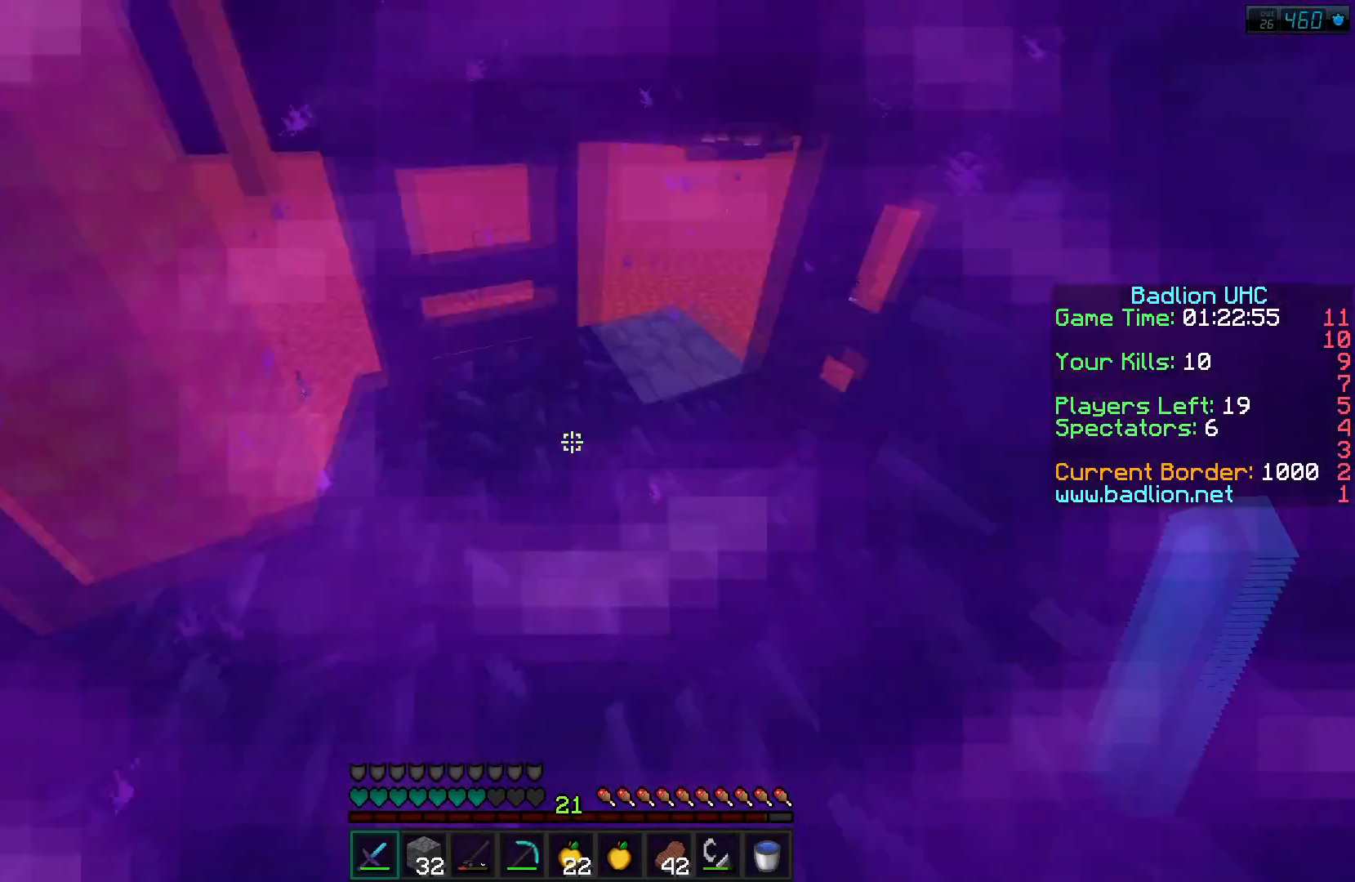
{"keys": [], "events": []}
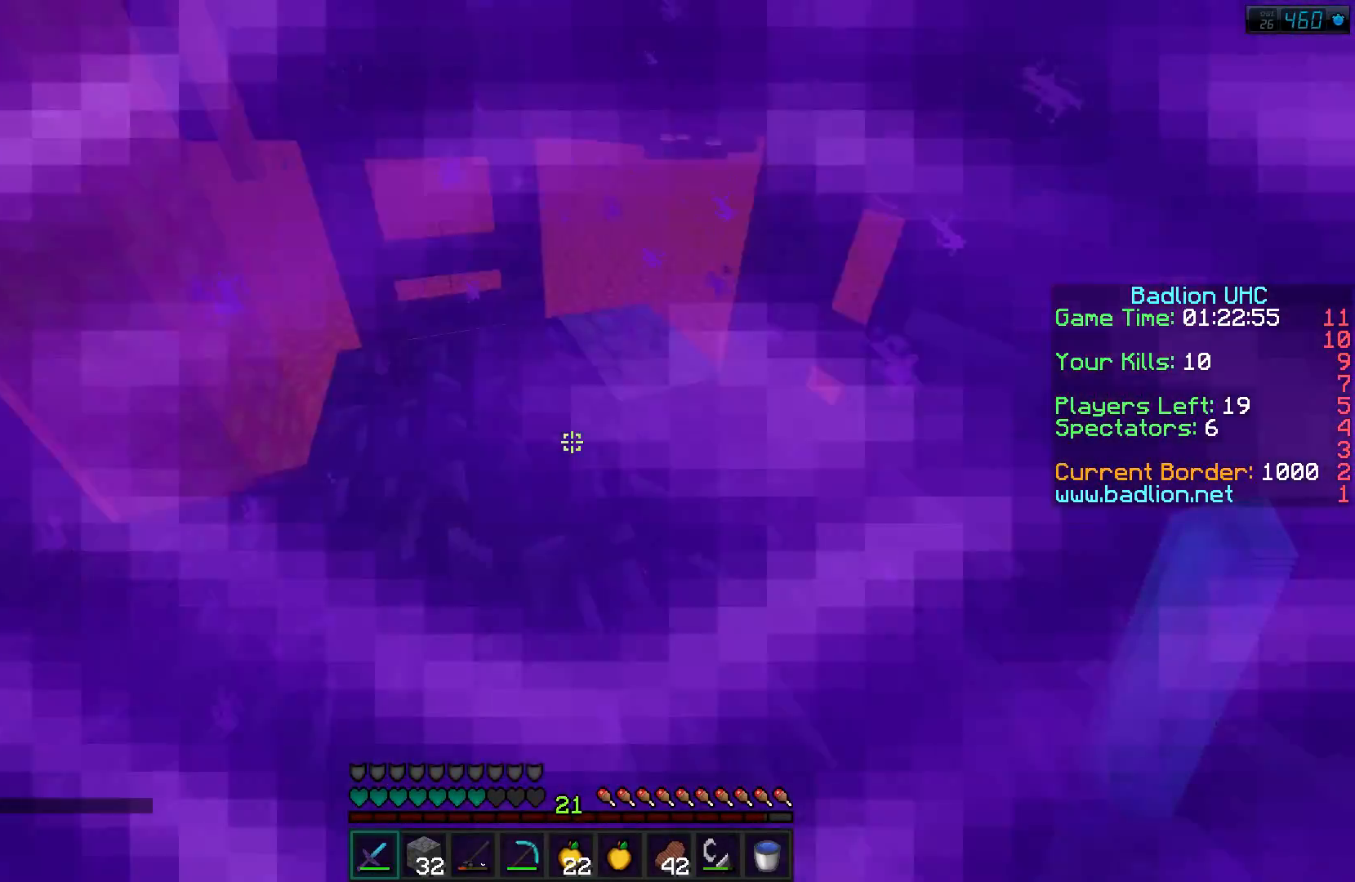
{"keys": [], "events": []}
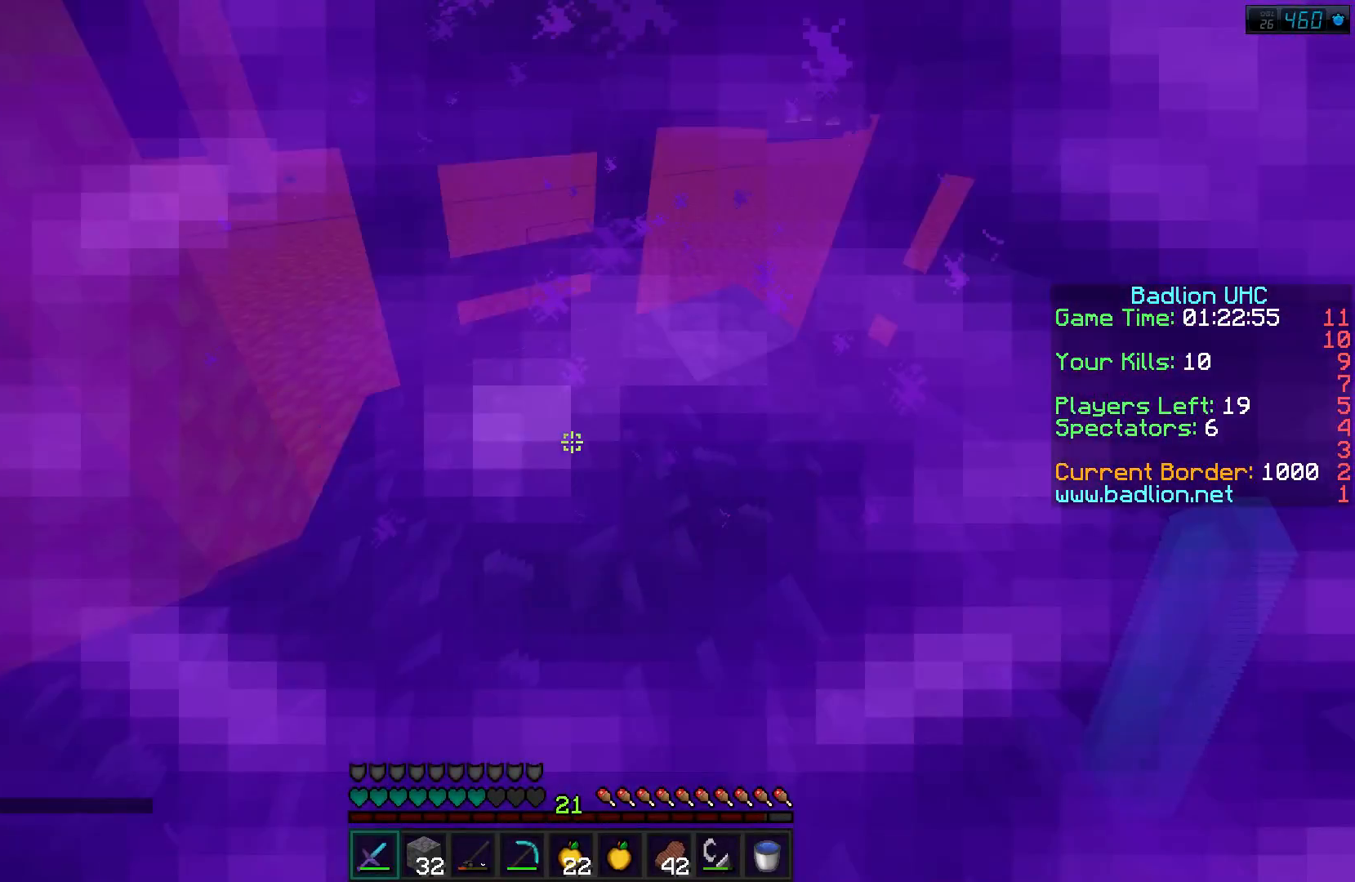
{"keys": [], "events": []}
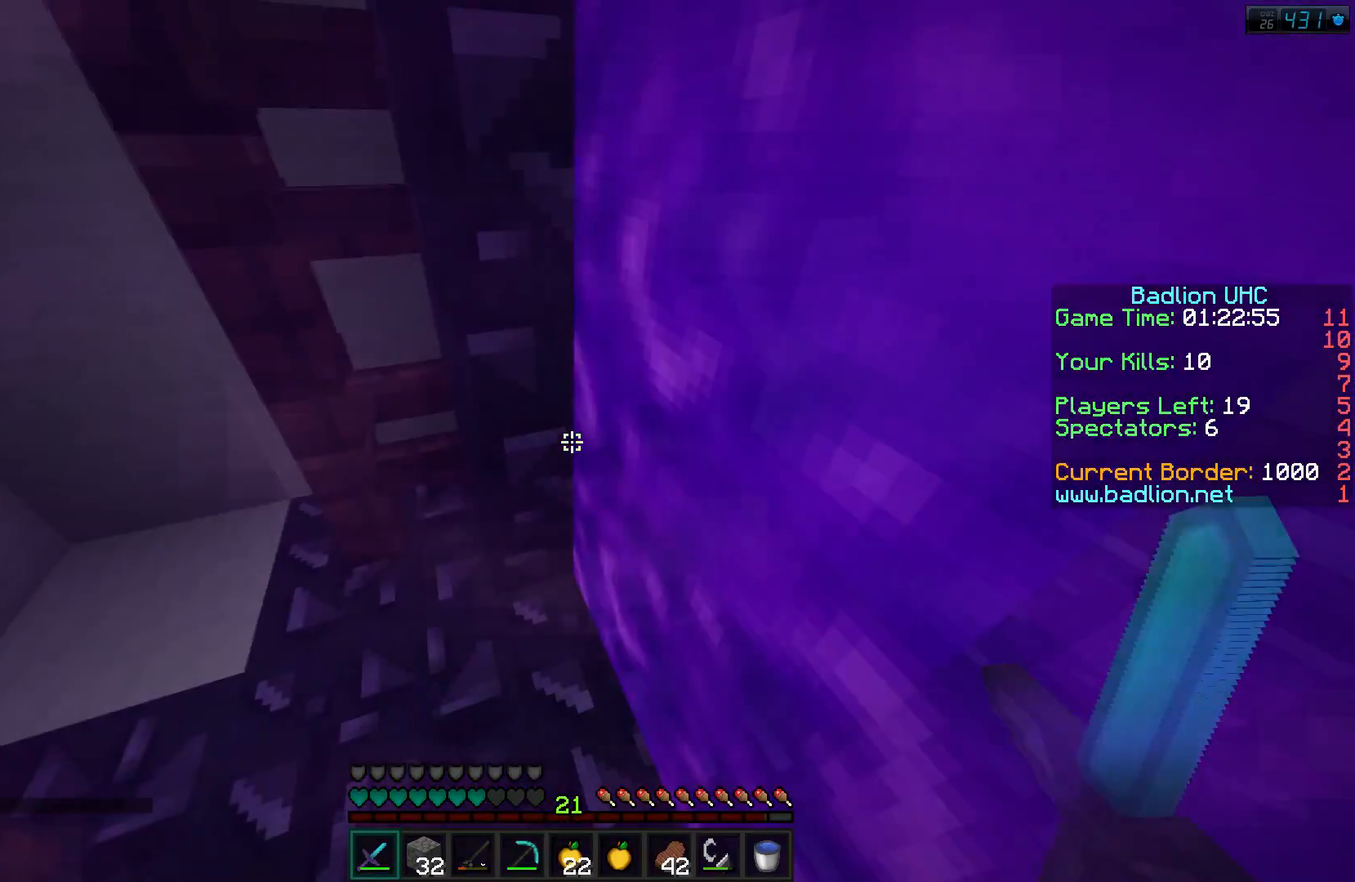
{"keys": ["w"], "events": [[317, "w", "down"], [333, "a", "down"], [433, "a", "up"]]}
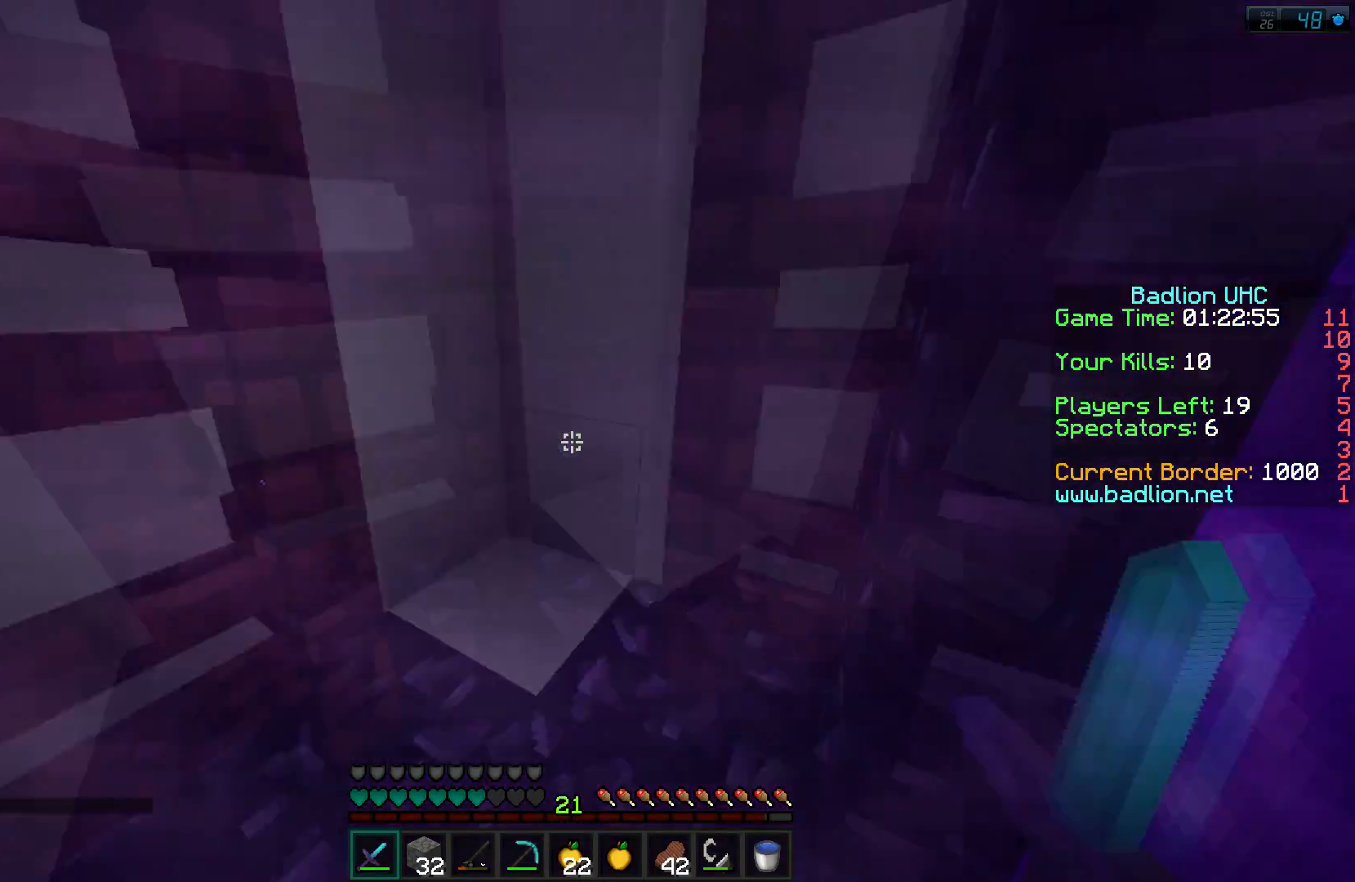
{"keys": ["a", "s"], "events": [[50, "a", "down"], [150, "w", "up"], [250, "s", "down"]]}
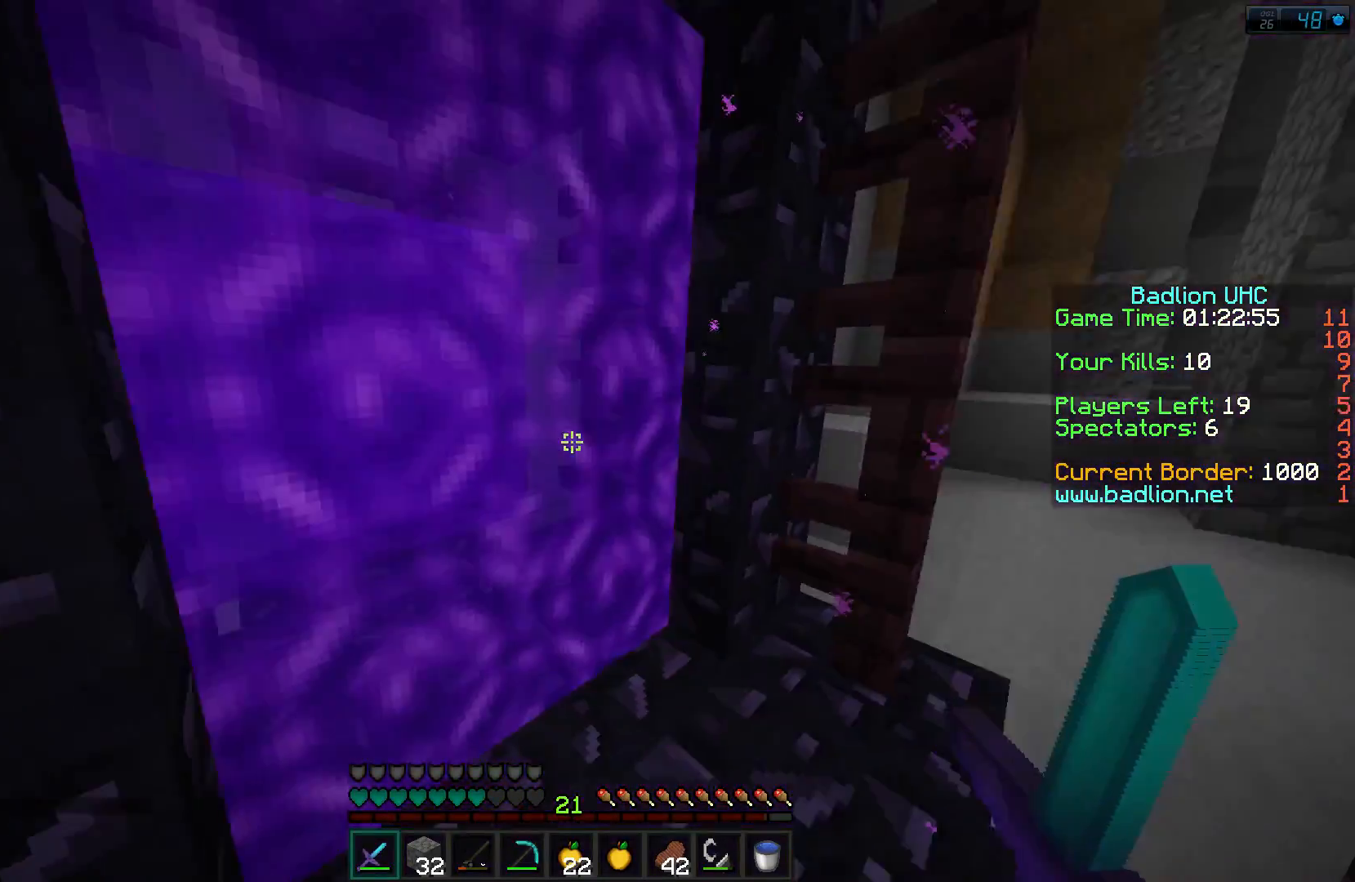
{"keys": [], "events": [[216, "a", "up"], [250, "s", "up"]]}
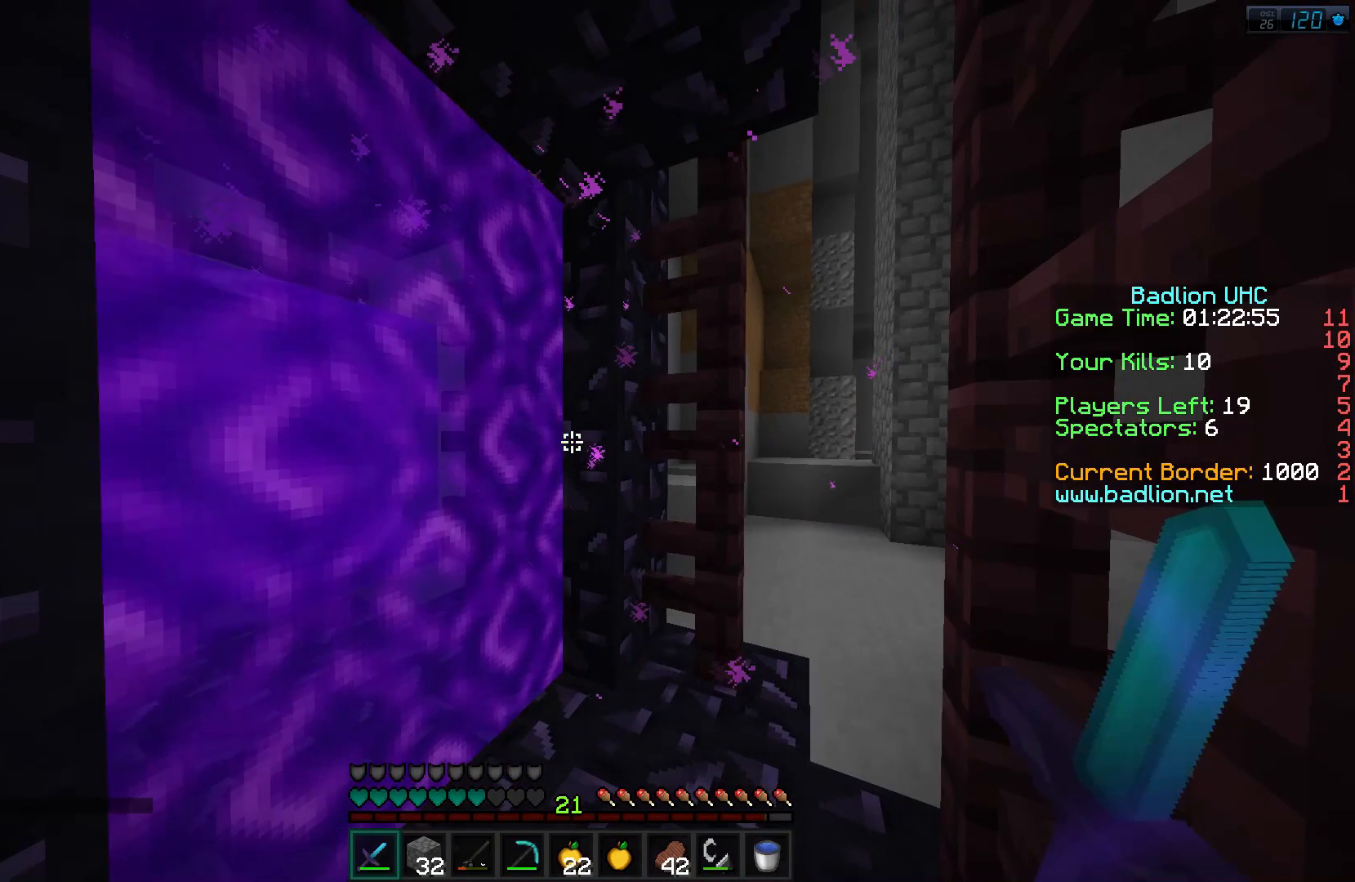
{"keys": [], "events": [[400, "w", "down"], [484, "w", "up"]]}